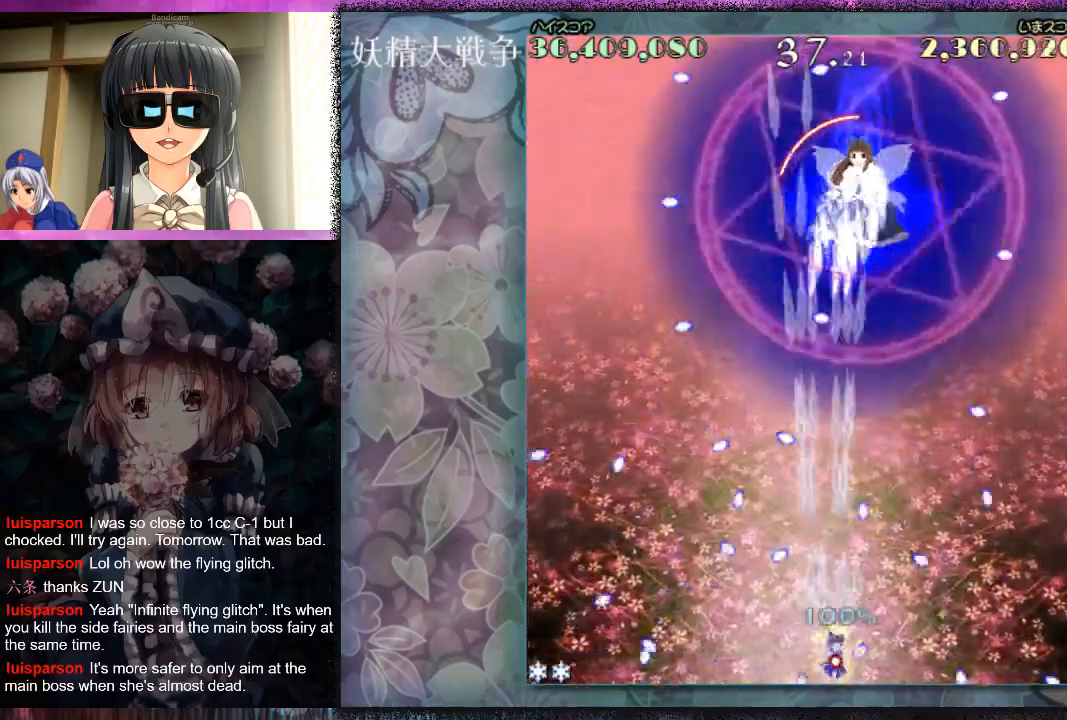
Gameplay with a controller (Xbox layout); each line is a JSON object with the inputs held at the frame after it. "events" lists button and stick changes between this image and that frame as [ms after this image, input, new state], when the widget could be followed in between. Not read: L2 R2 right_stick.
{"buttons": ["L1"], "left_stick": "center", "events": [[67, "X", "up"], [67, "left_stick", "center"], [133, "X", "down"], [167, "left_stick", "left"], [233, "X", "up"], [300, "X", "down"], [333, "left_stick", "center"], [400, "X", "up"]]}
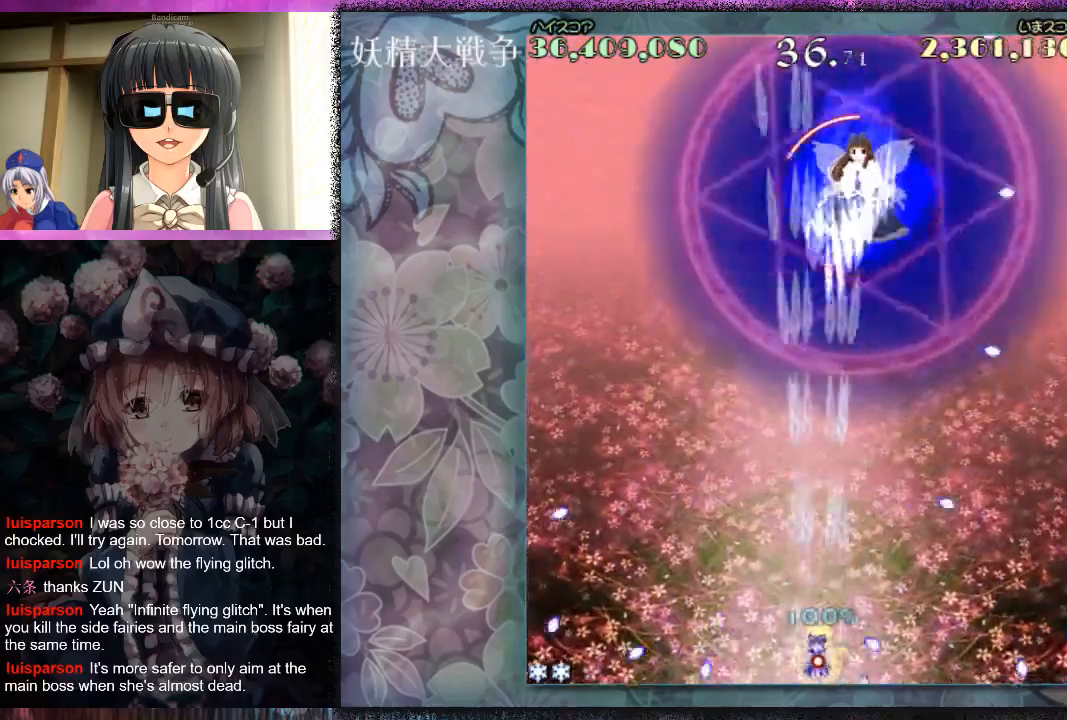
{"buttons": [], "left_stick": "up", "events": [[100, "X", "down"], [167, "L1", "up"], [167, "X", "up"], [200, "left_stick", "right"], [267, "X", "down"], [300, "left_stick", "up"], [333, "X", "up"]]}
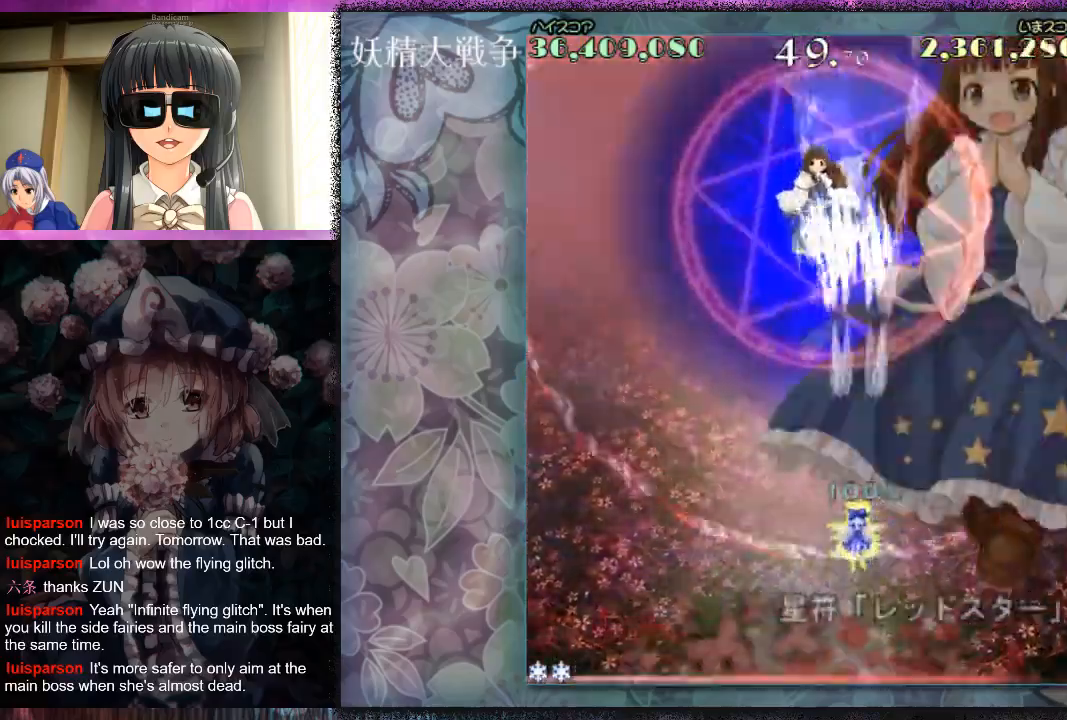
{"buttons": [], "left_stick": "center", "events": [[200, "X", "down"], [233, "left_stick", "left"], [267, "X", "up"], [367, "X", "down"], [367, "left_stick", "center"], [433, "X", "up"]]}
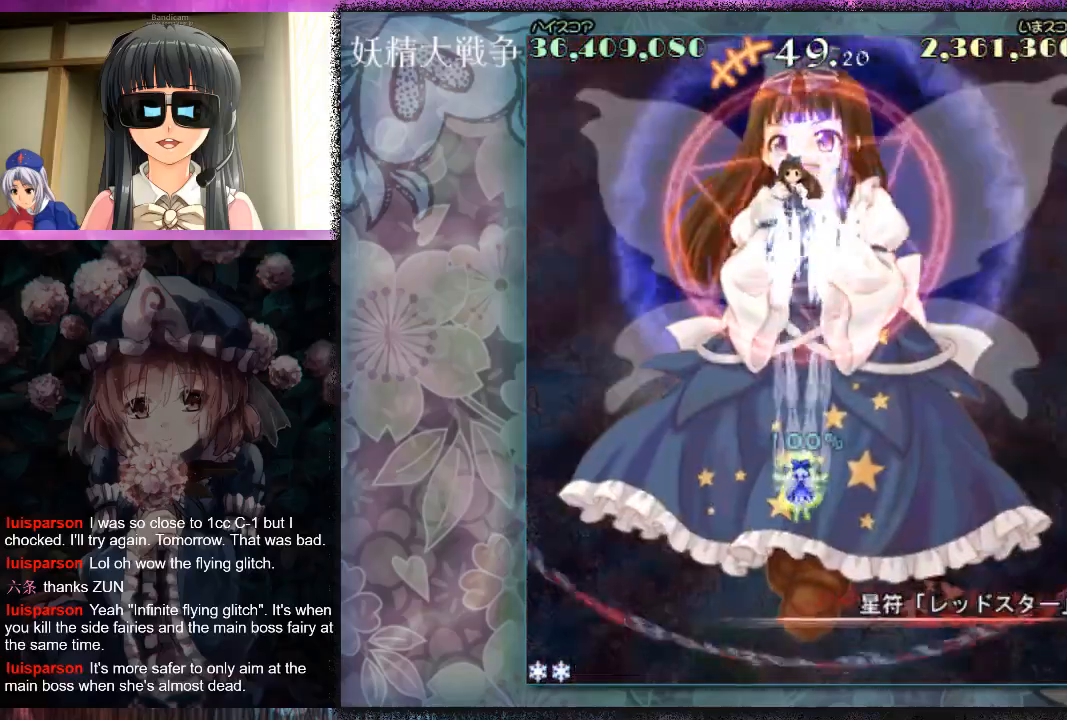
{"buttons": [], "left_stick": "center", "events": [[33, "X", "down"], [100, "X", "up"], [200, "X", "down"], [267, "X", "up"], [367, "X", "down"], [433, "X", "up"]]}
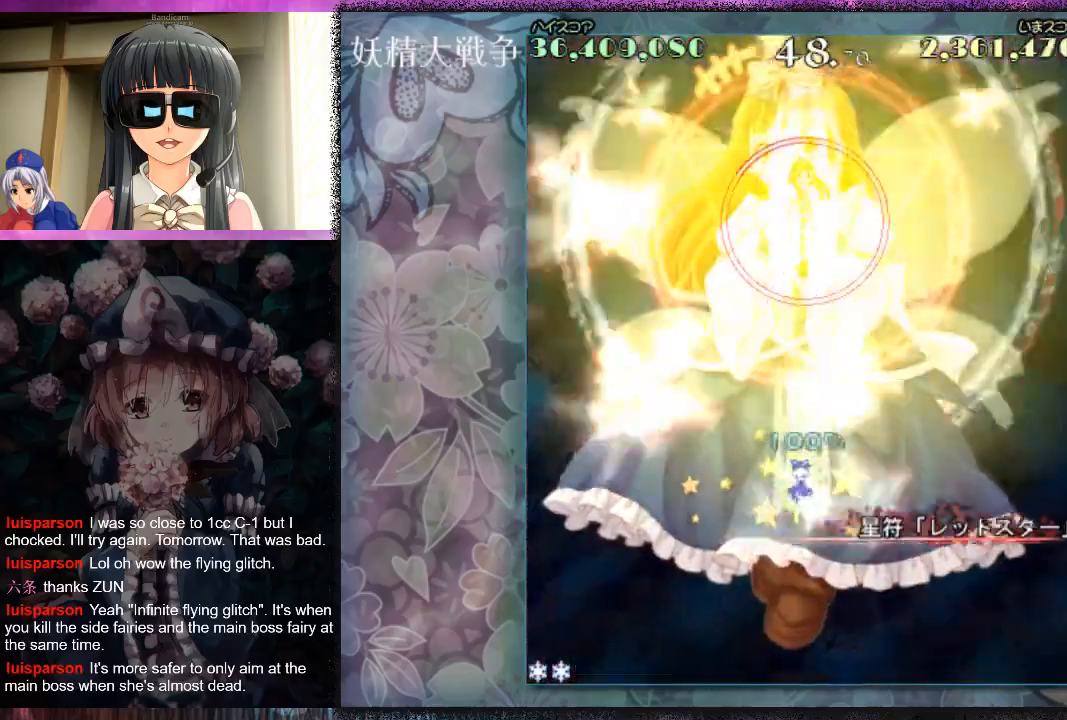
{"buttons": [], "left_stick": "down", "events": [[67, "X", "down"], [167, "X", "up"], [267, "X", "down"], [333, "X", "up"], [433, "X", "down"], [500, "X", "up"], [500, "left_stick", "down"]]}
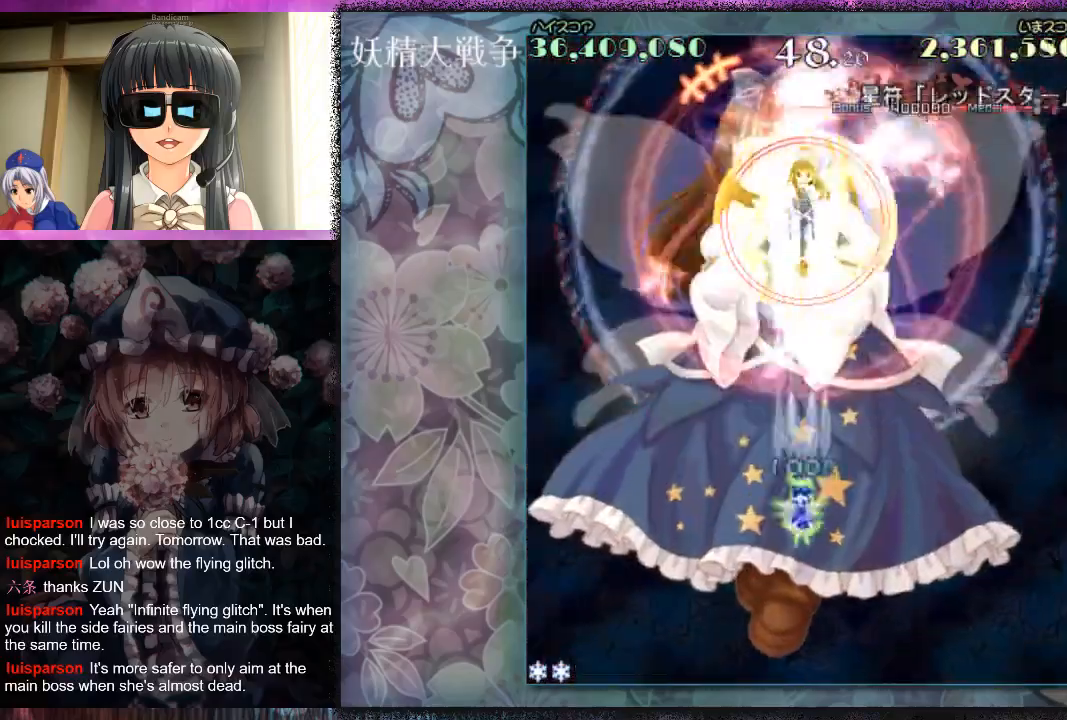
{"buttons": ["X", "L1"], "left_stick": "down", "events": [[67, "X", "down"], [167, "left_stick", "center"], [300, "L1", "down"], [433, "left_stick", "down"]]}
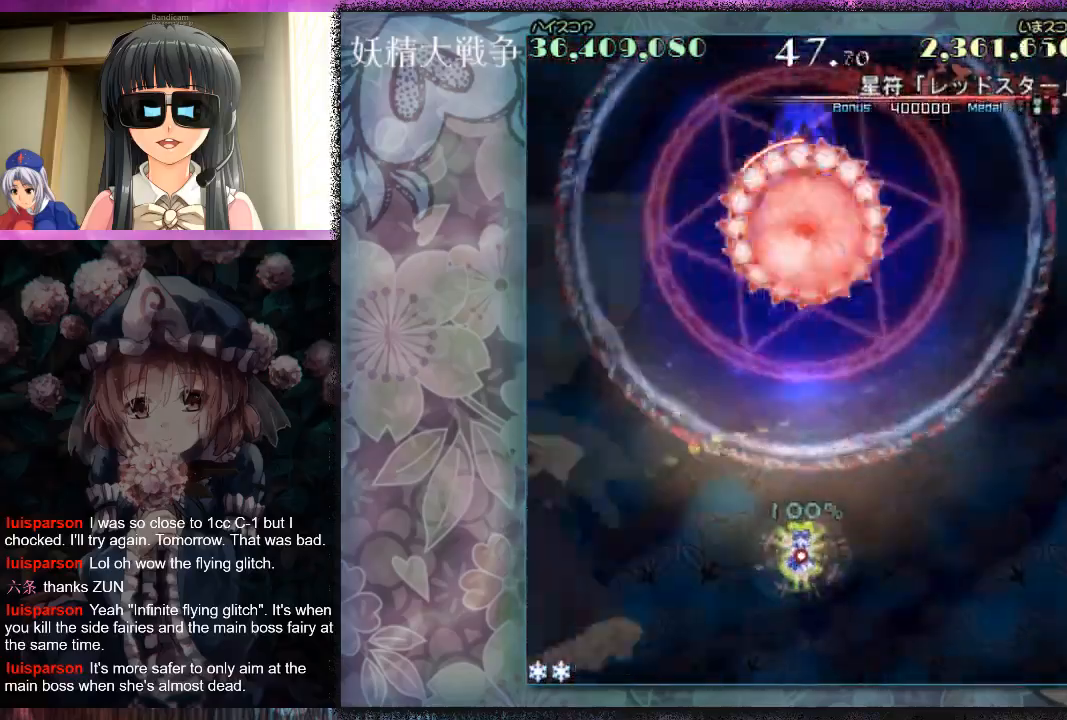
{"buttons": ["X", "L1"], "left_stick": "center", "events": [[133, "left_stick", "center"], [367, "left_stick", "down"], [500, "left_stick", "center"]]}
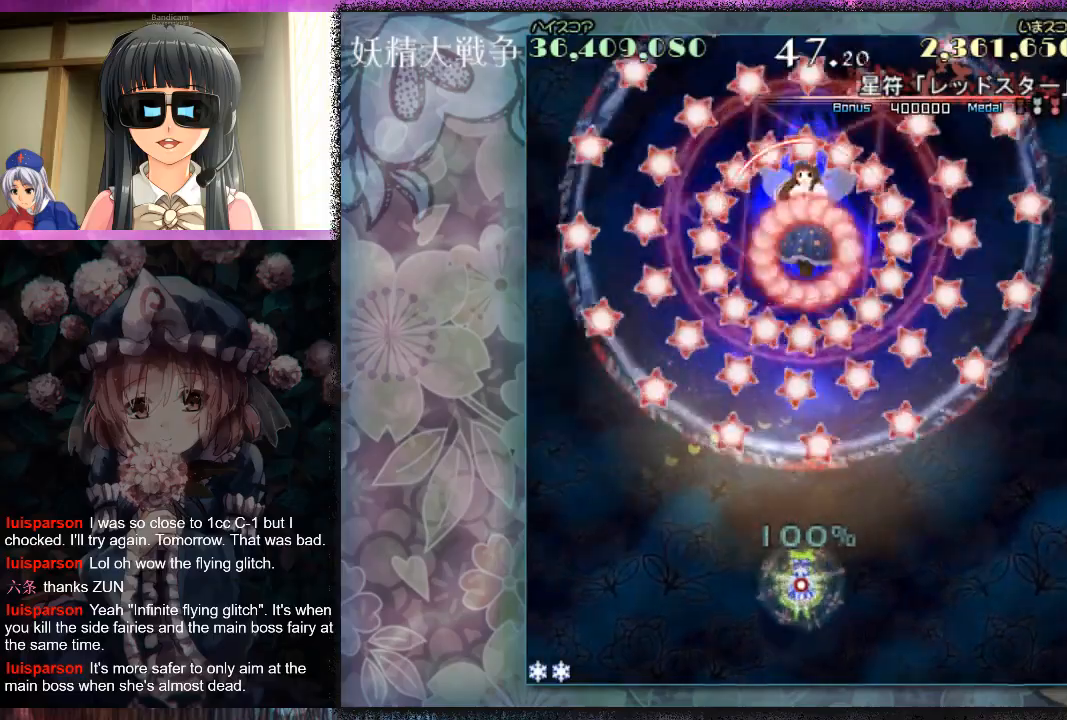
{"buttons": ["X", "L1"], "left_stick": "down-left", "events": [[67, "left_stick", "down"], [233, "left_stick", "center"], [300, "left_stick", "down"], [467, "left_stick", "down-left"]]}
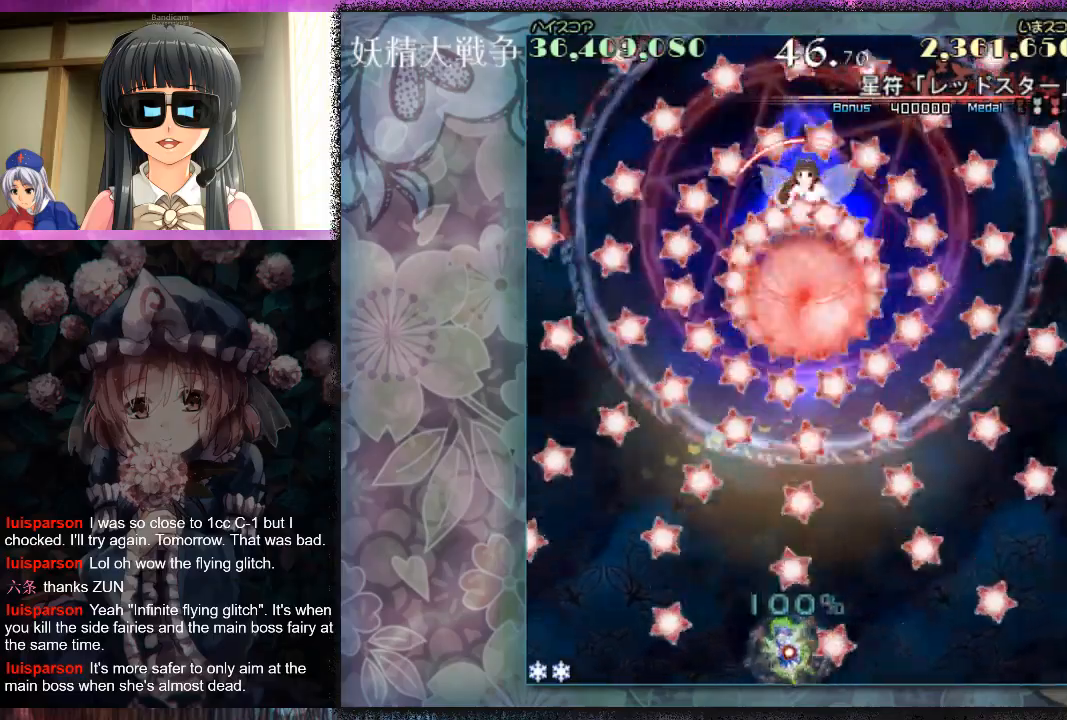
{"buttons": ["X", "L1"], "left_stick": "right", "events": [[300, "left_stick", "center"], [400, "left_stick", "right"]]}
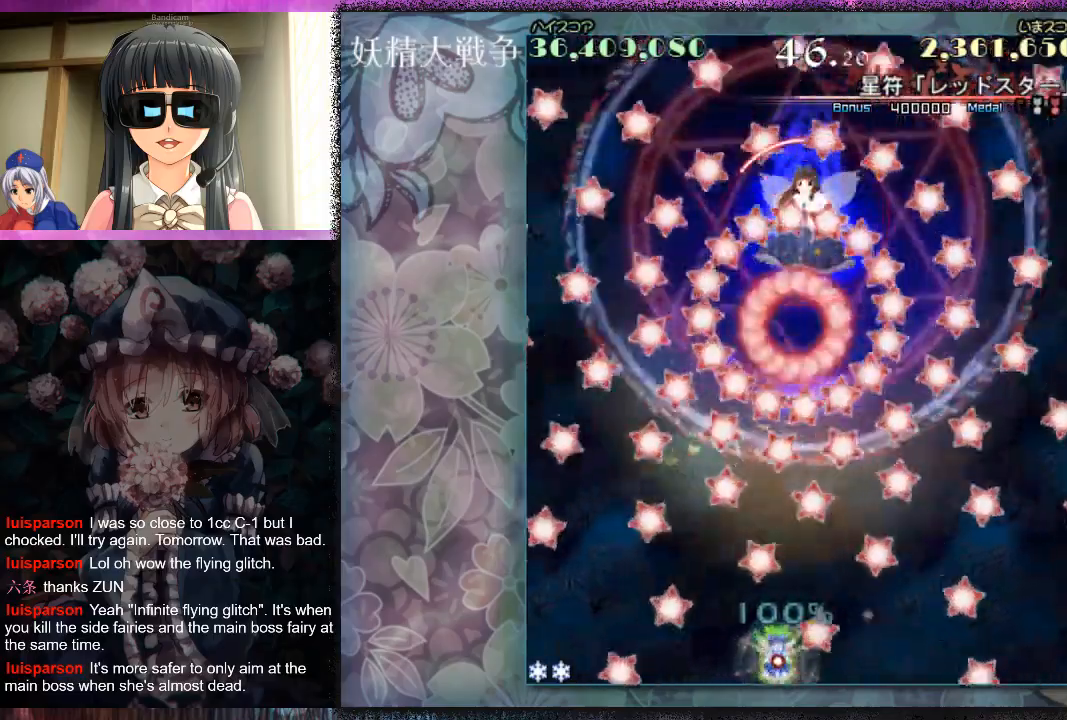
{"buttons": ["X", "L1"], "left_stick": "center", "events": [[33, "left_stick", "center"], [133, "left_stick", "down-right"], [233, "left_stick", "center"]]}
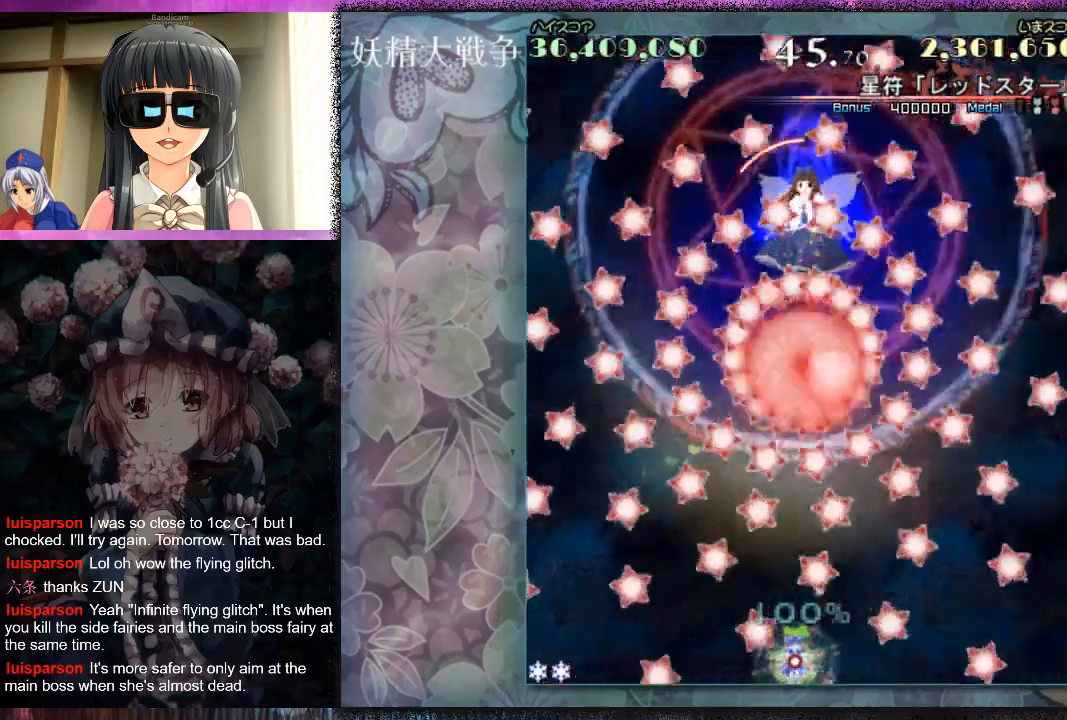
{"buttons": ["X", "L1"], "left_stick": "center", "events": []}
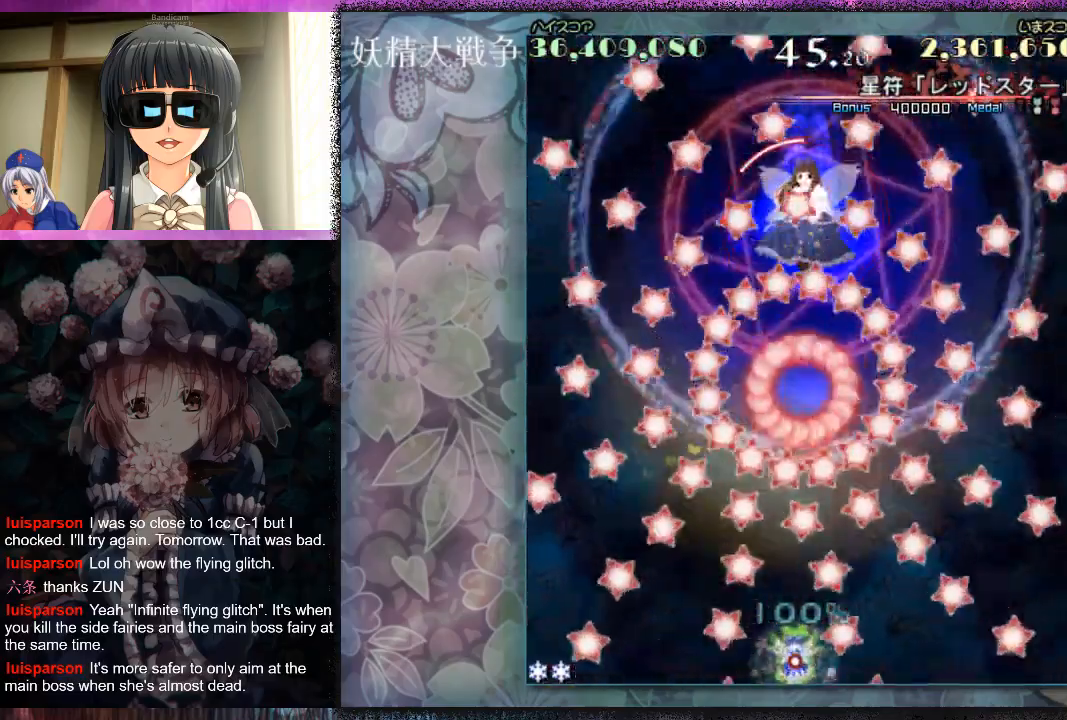
{"buttons": ["X", "L1"], "left_stick": "right", "events": [[267, "left_stick", "left"], [400, "left_stick", "center"], [467, "left_stick", "right"]]}
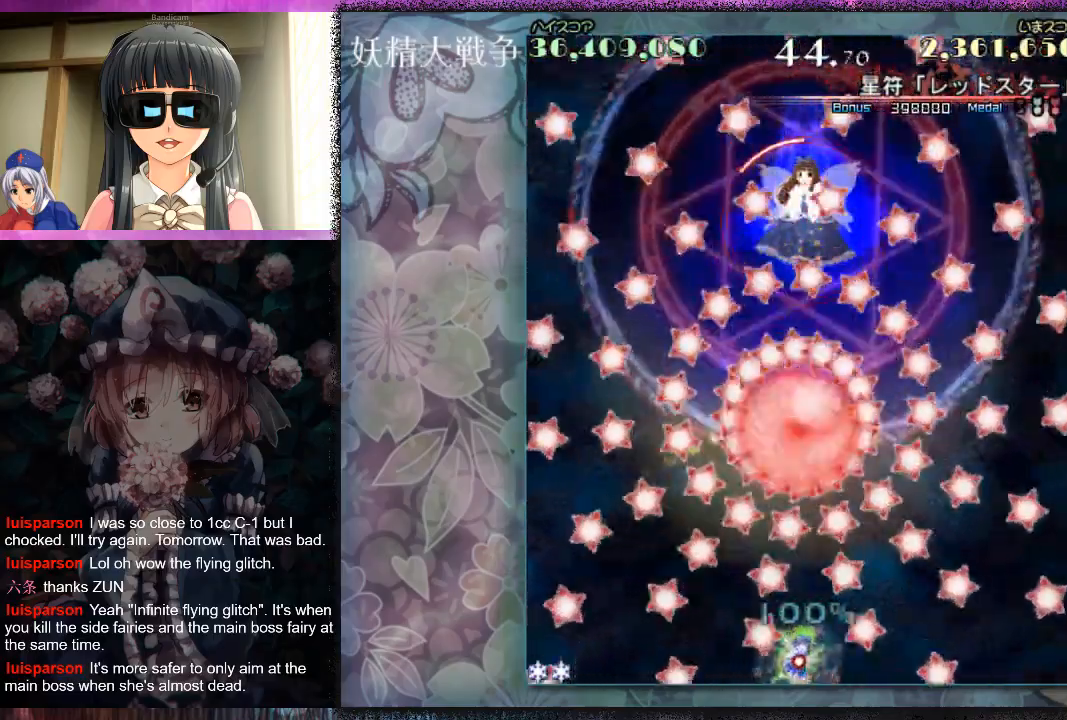
{"buttons": ["X", "L1"], "left_stick": "right", "events": [[167, "left_stick", "center"], [433, "left_stick", "right"]]}
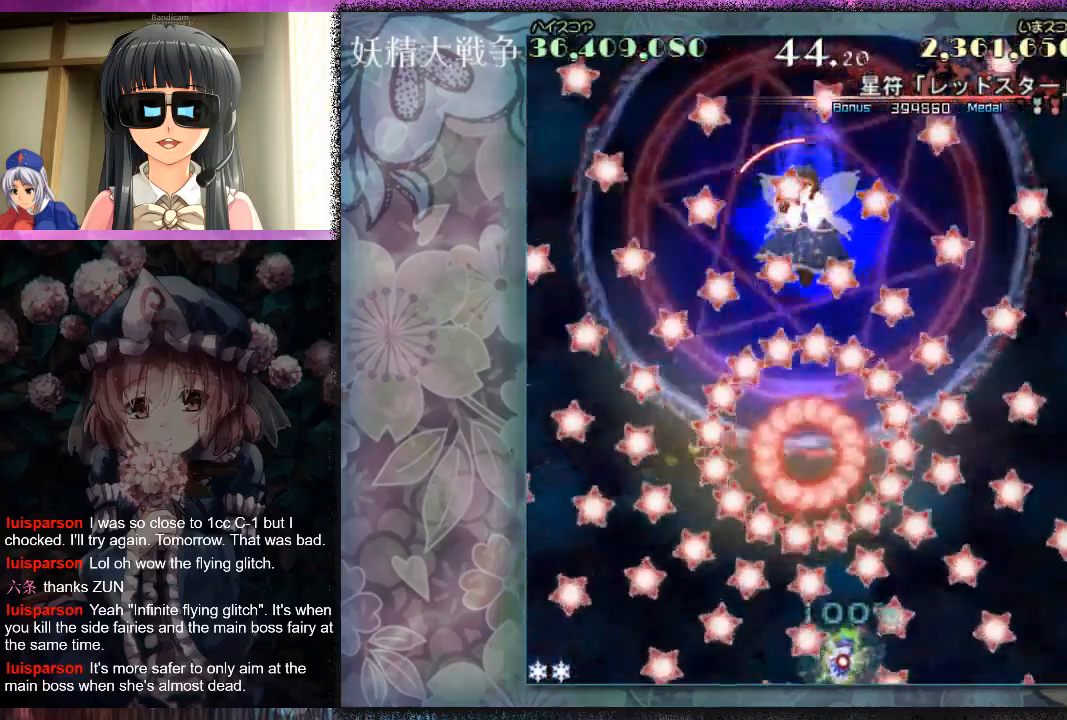
{"buttons": ["L1"], "left_stick": "center", "events": [[167, "left_stick", "center"], [433, "left_stick", "down-left"], [467, "X", "up"], [500, "left_stick", "center"]]}
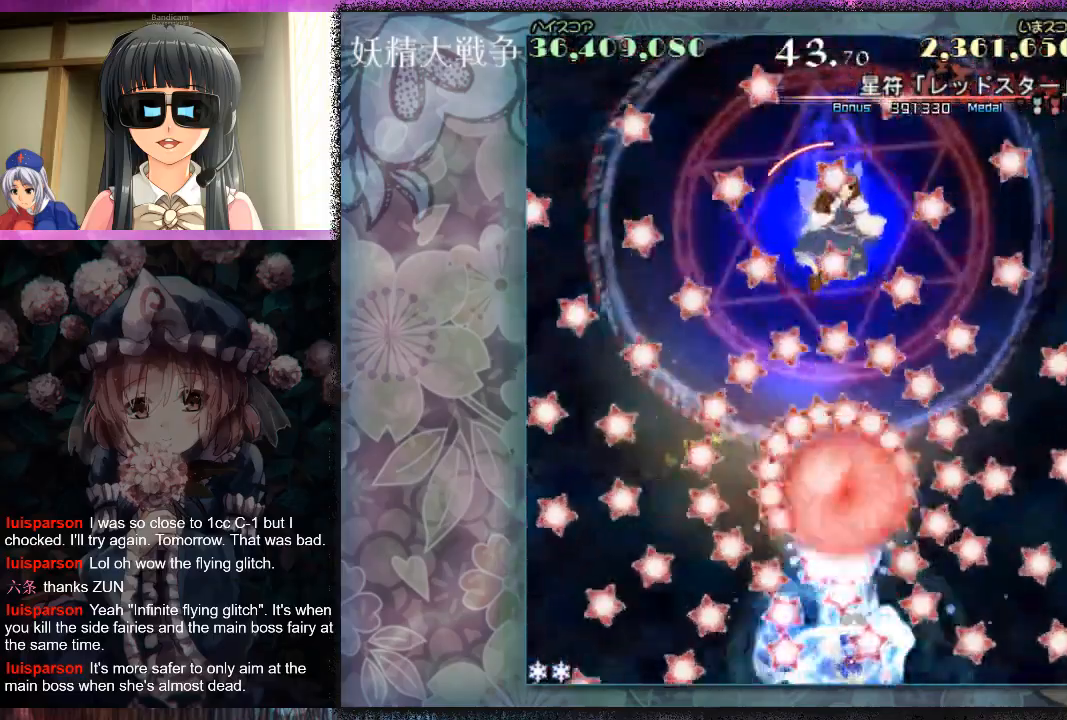
{"buttons": [], "left_stick": "center", "events": [[33, "L1", "up"], [67, "X", "down"], [133, "X", "up"], [233, "X", "down"], [267, "X", "up"]]}
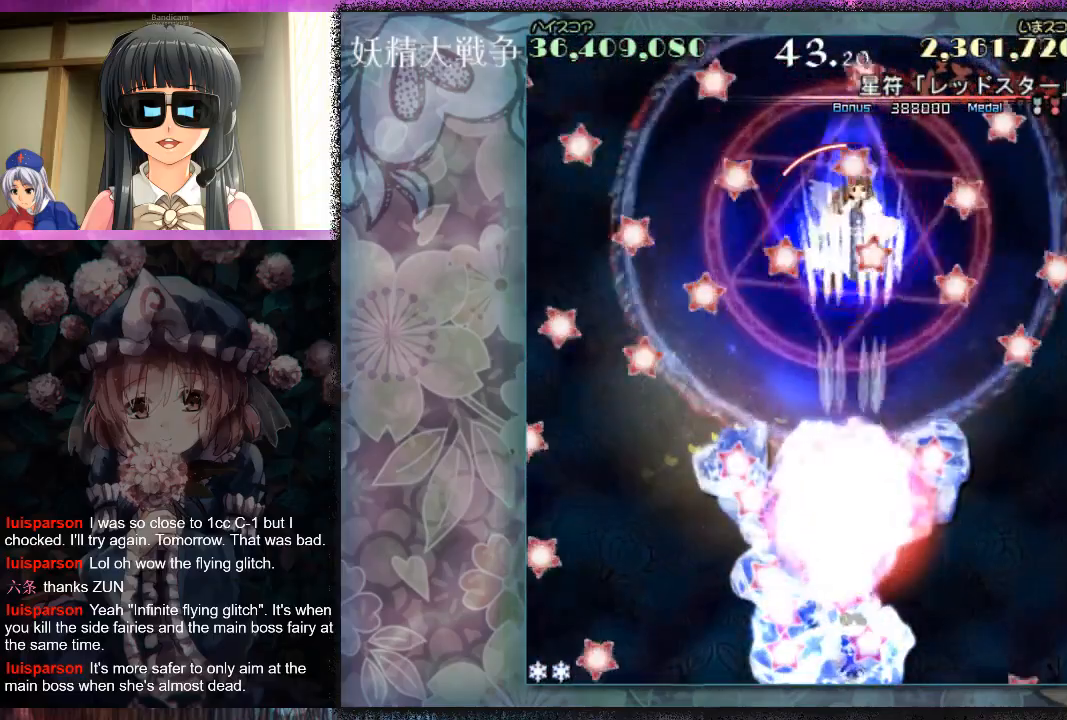
{"buttons": [], "left_stick": "center", "events": [[67, "X", "down"], [133, "X", "up"], [233, "X", "down"], [300, "X", "up"], [367, "X", "down"], [467, "X", "up"]]}
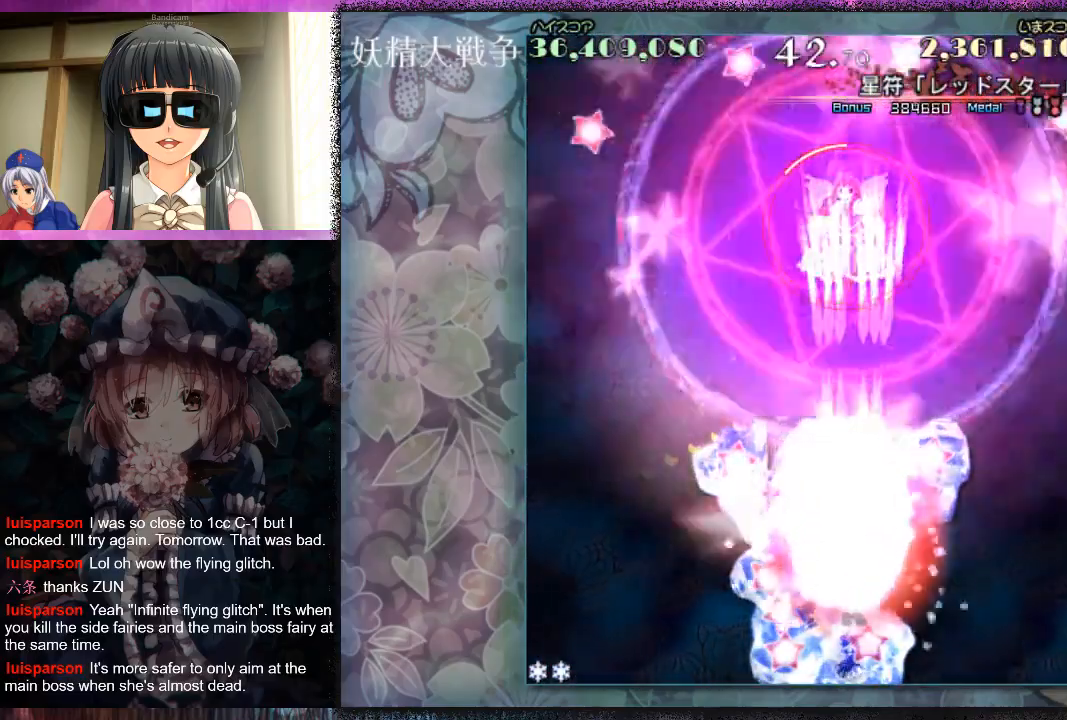
{"buttons": [], "left_stick": "center", "events": [[67, "X", "down"], [100, "X", "up"], [200, "X", "down"], [267, "X", "up"], [367, "X", "down"], [433, "X", "up"]]}
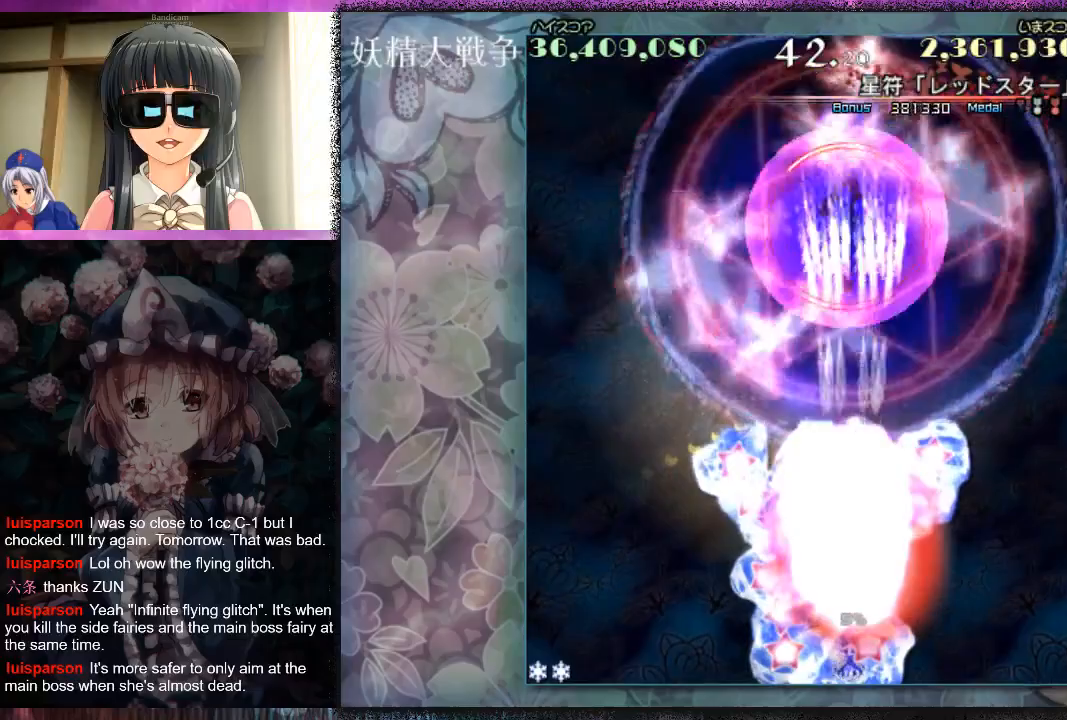
{"buttons": ["X"], "left_stick": "center", "events": [[33, "X", "down"], [133, "X", "up"], [200, "X", "down"], [267, "X", "up"], [367, "X", "down"], [433, "X", "up"], [500, "X", "down"]]}
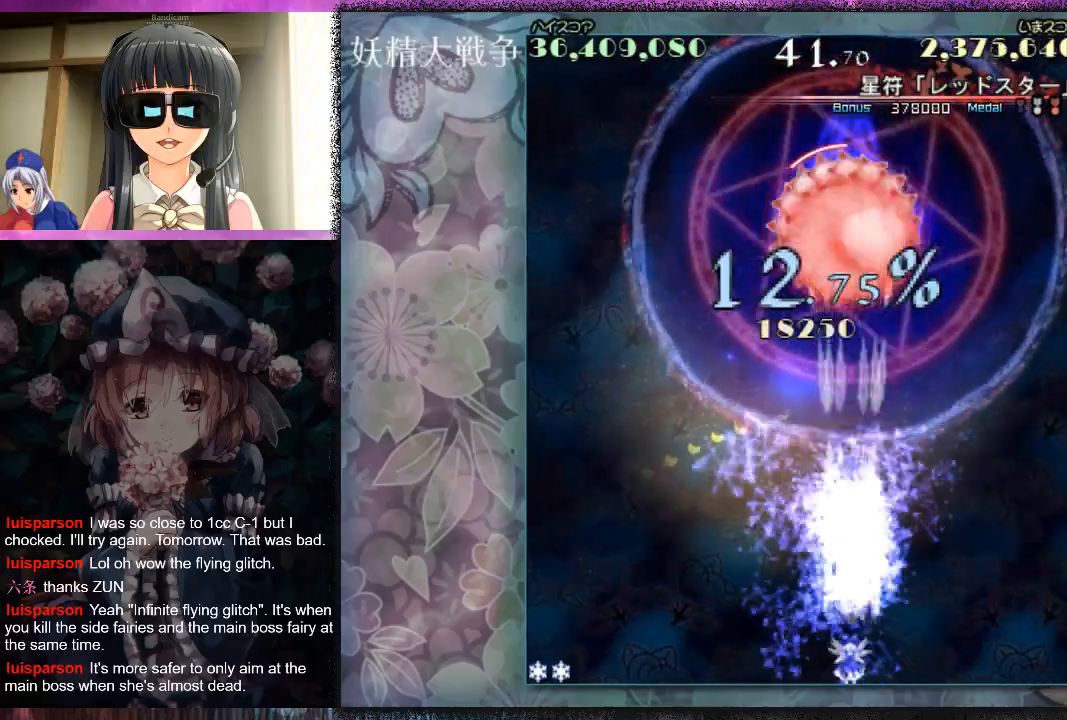
{"buttons": ["X"], "left_stick": "center", "events": [[100, "X", "up"], [200, "X", "down"], [233, "X", "up"], [333, "X", "down"], [400, "X", "up"], [500, "X", "down"]]}
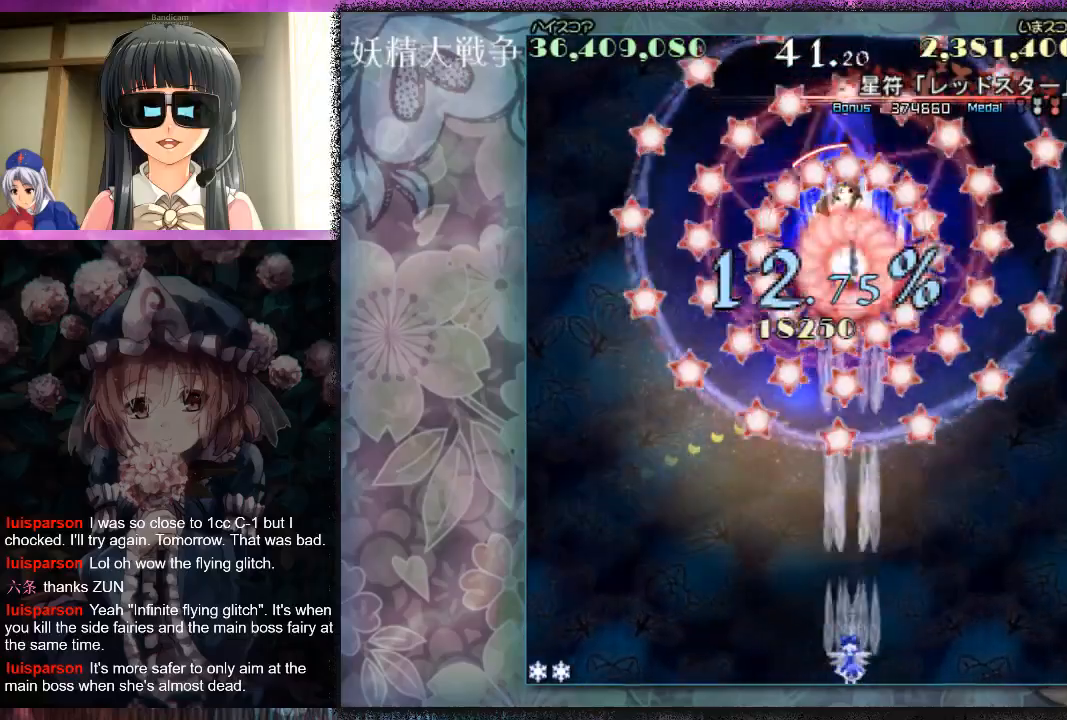
{"buttons": ["L1"], "left_stick": "left", "events": [[33, "X", "up"], [133, "X", "down"], [167, "X", "up"], [267, "X", "down"], [333, "X", "up"], [367, "L1", "down"], [400, "left_stick", "left"], [433, "X", "down"], [500, "X", "up"]]}
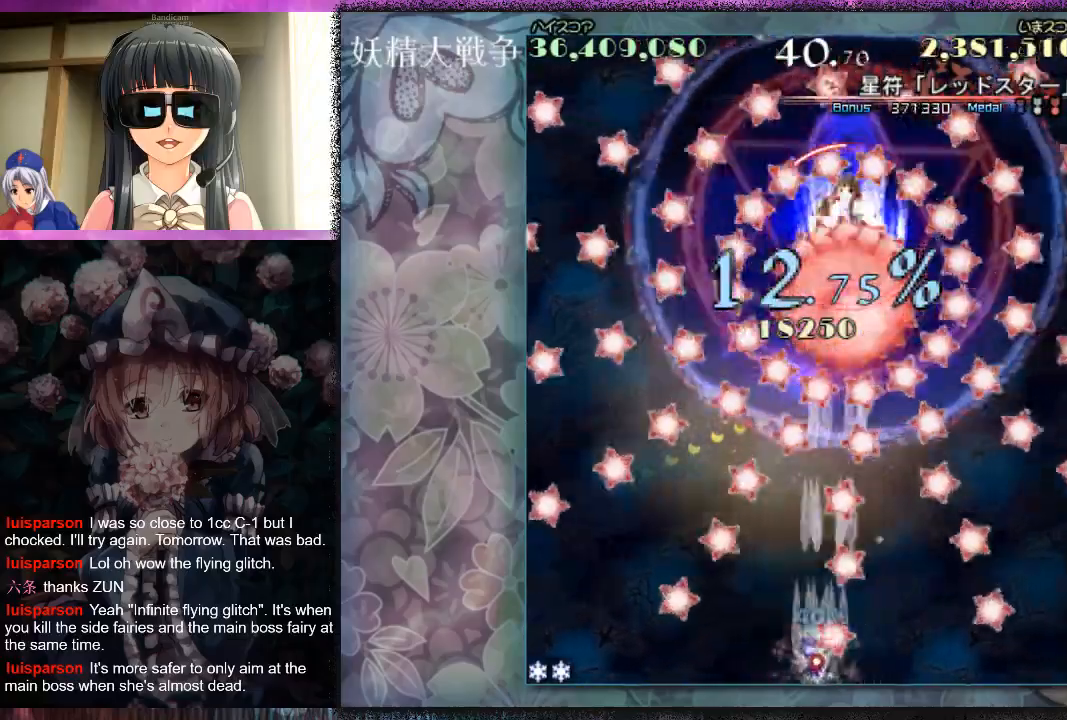
{"buttons": ["L1"], "left_stick": "center", "events": [[100, "X", "down"], [167, "X", "up"], [167, "left_stick", "center"], [233, "X", "down"], [300, "X", "up"], [400, "X", "down"], [467, "X", "up"]]}
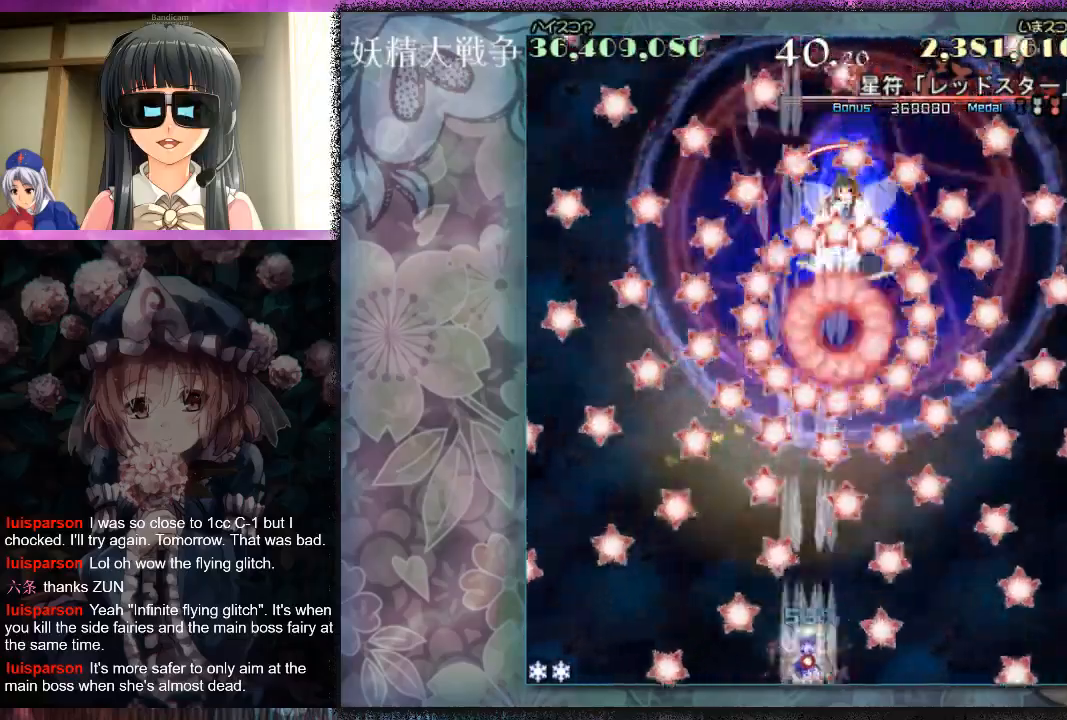
{"buttons": ["X", "L1"], "left_stick": "left", "events": [[67, "X", "down"], [100, "X", "up"], [200, "X", "down"], [400, "left_stick", "left"]]}
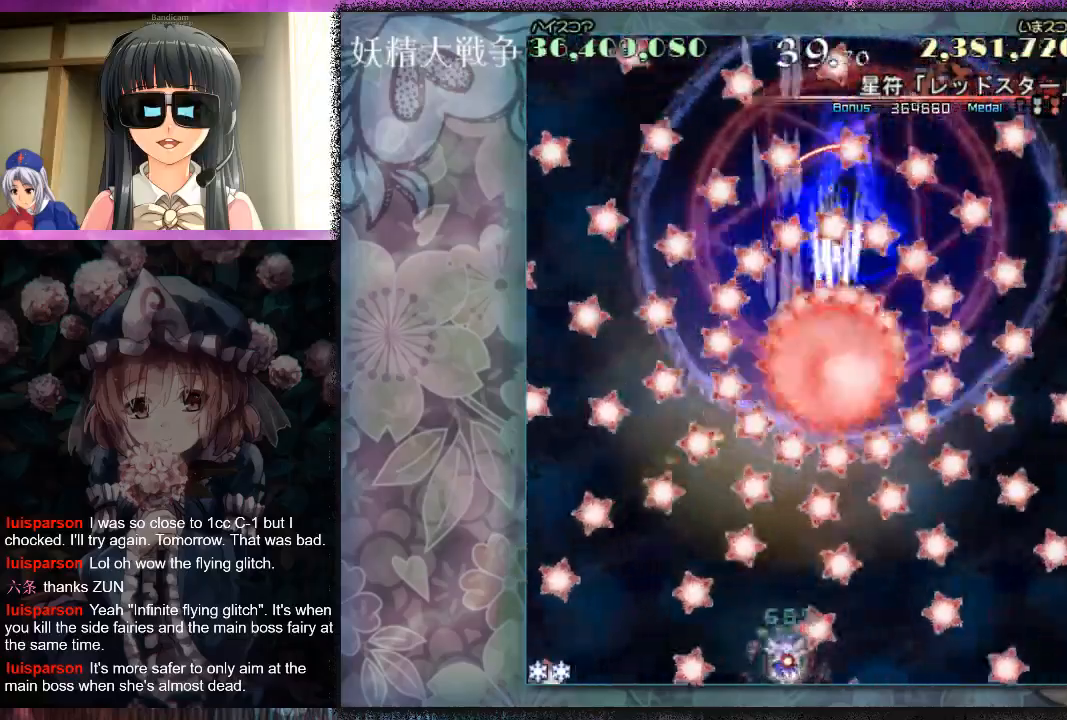
{"buttons": ["X", "L1"], "left_stick": "center", "events": [[67, "left_stick", "center"], [267, "left_stick", "left"], [400, "left_stick", "center"]]}
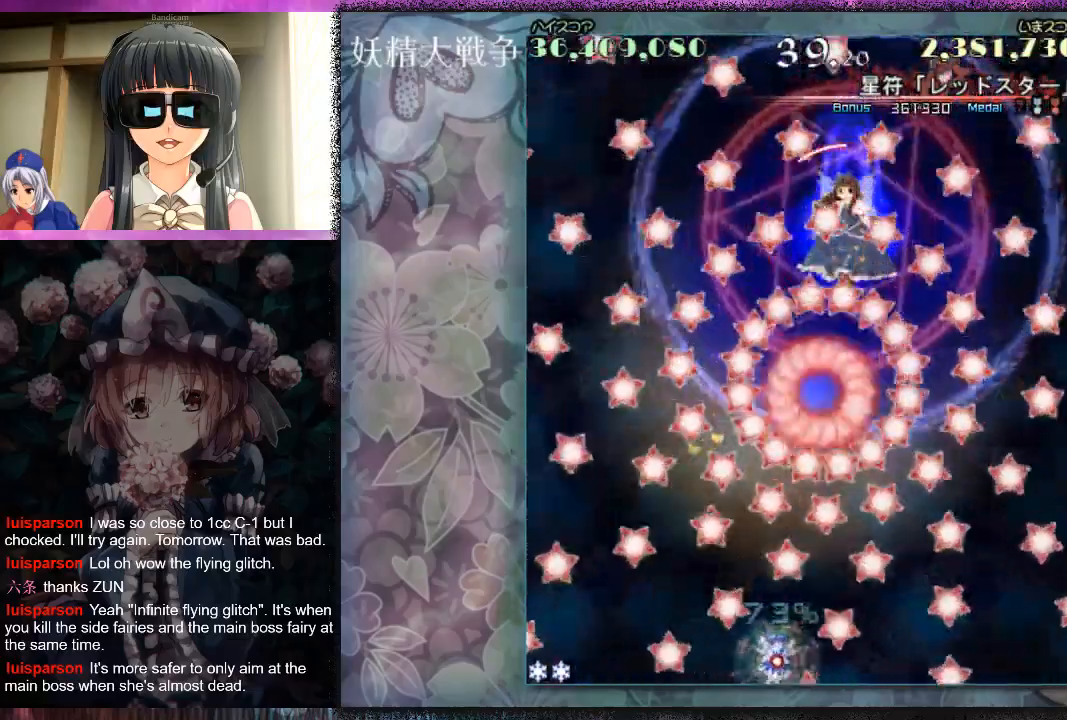
{"buttons": ["X", "L1"], "left_stick": "down-right", "events": [[33, "left_stick", "right"], [300, "left_stick", "left"], [433, "left_stick", "center"], [500, "left_stick", "down-right"]]}
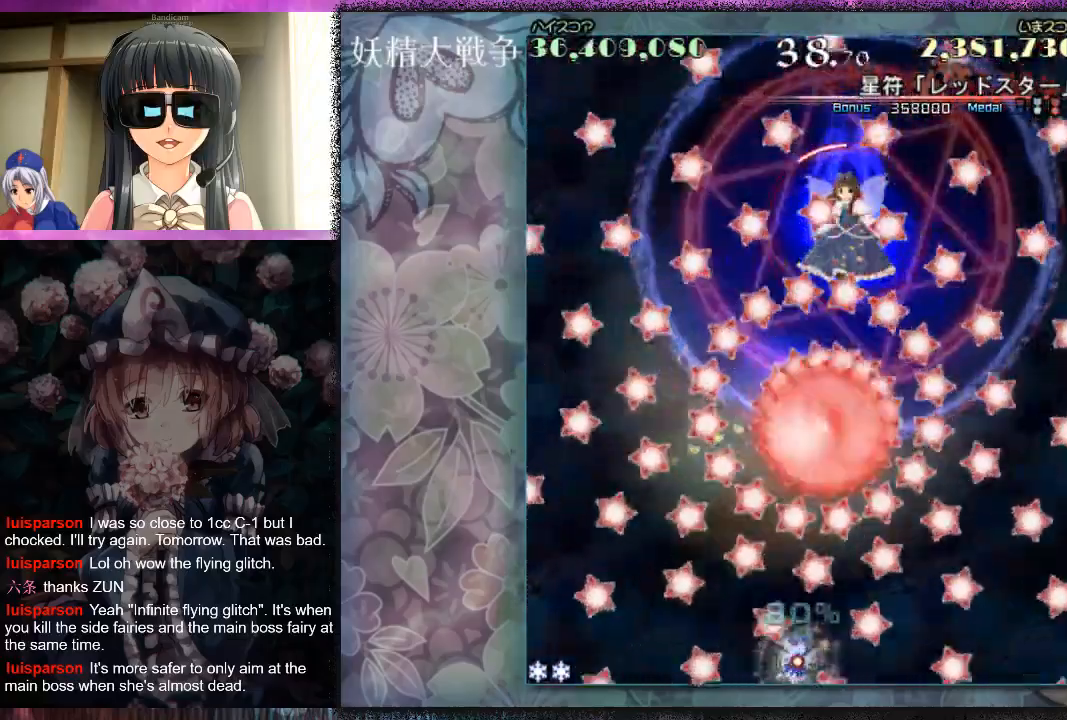
{"buttons": ["X", "L1"], "left_stick": "left", "events": [[167, "left_stick", "right"], [400, "left_stick", "left"]]}
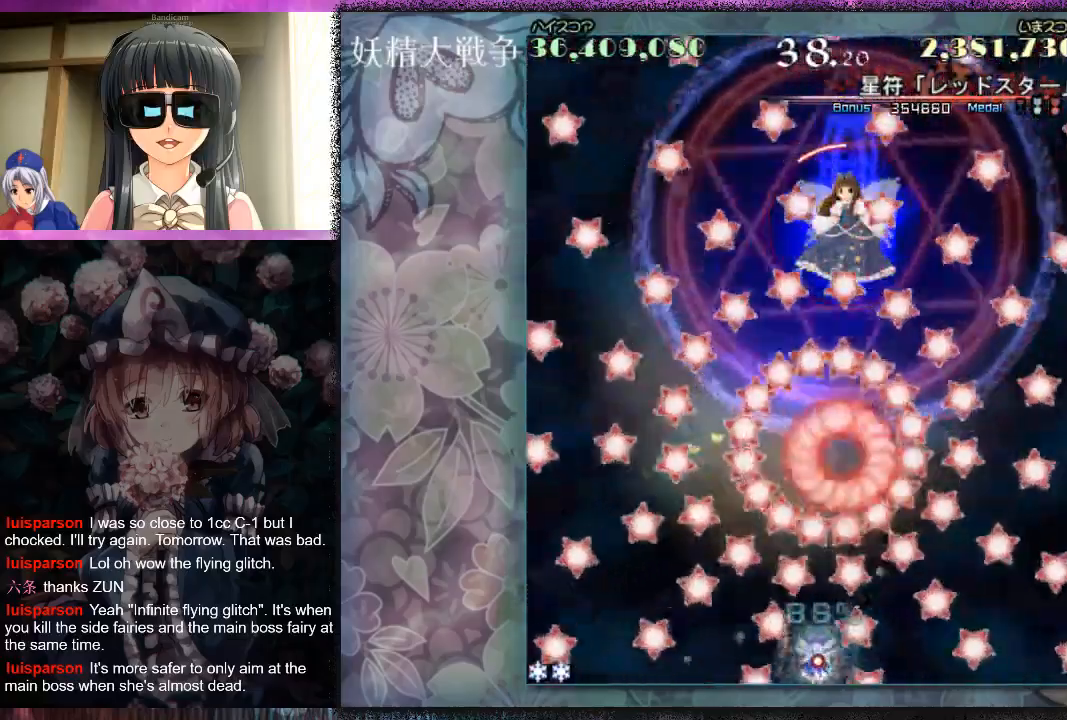
{"buttons": ["X", "L1"], "left_stick": "right", "events": [[33, "left_stick", "center"], [200, "left_stick", "right"]]}